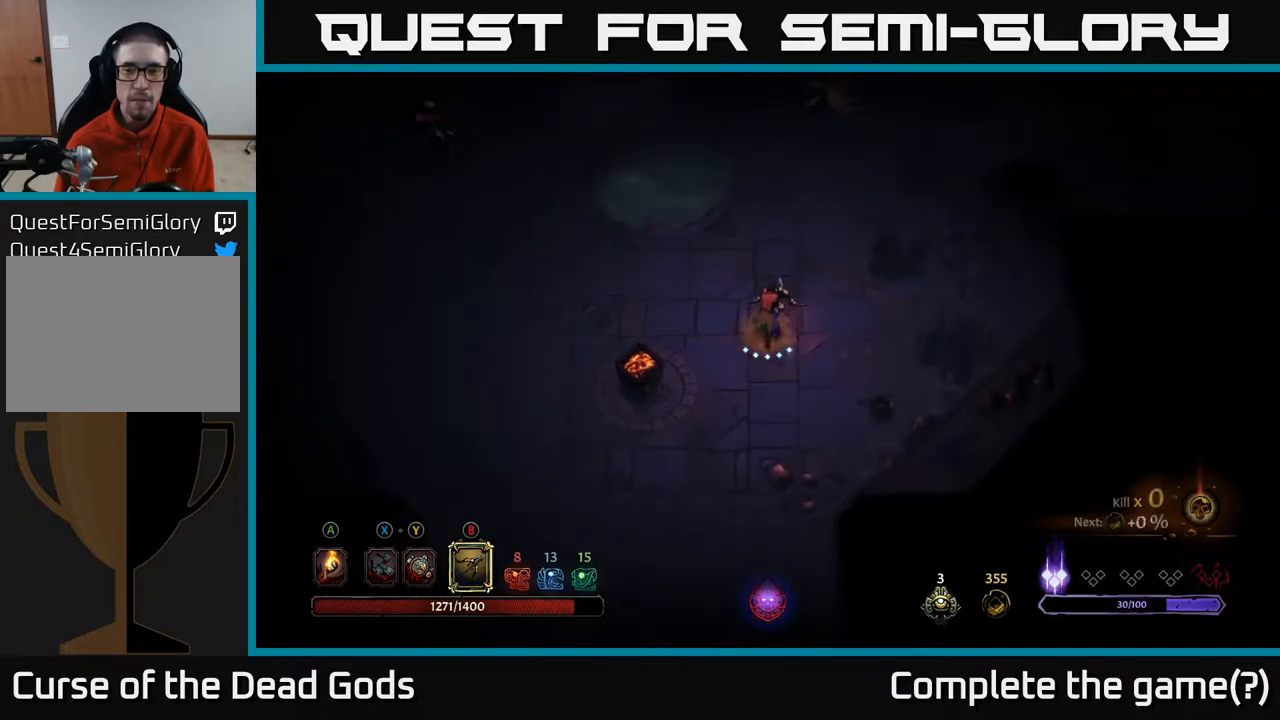
Gameplay with a controller (Xbox layout); each line is a JSON object with the inputs held at the frame after it. "events" lists button and stick changes between this image and that frame as [ms after this image, input, new state], when the widget could be followed in between.
{"buttons": [], "left_stick": "up", "right_stick": "center", "events": [[150, "A", "down"], [200, "A", "up"]]}
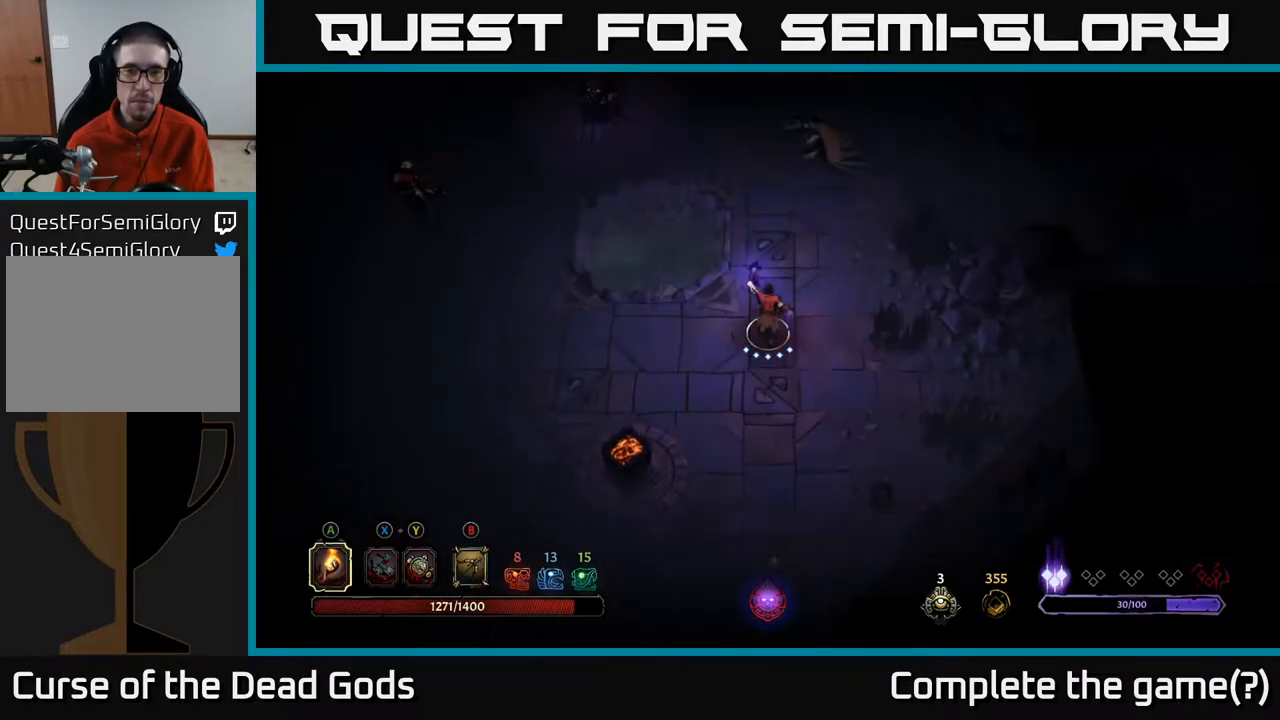
{"buttons": [], "left_stick": "left", "right_stick": "center", "events": [[167, "left_stick", "down-left"], [333, "left_stick", "left"]]}
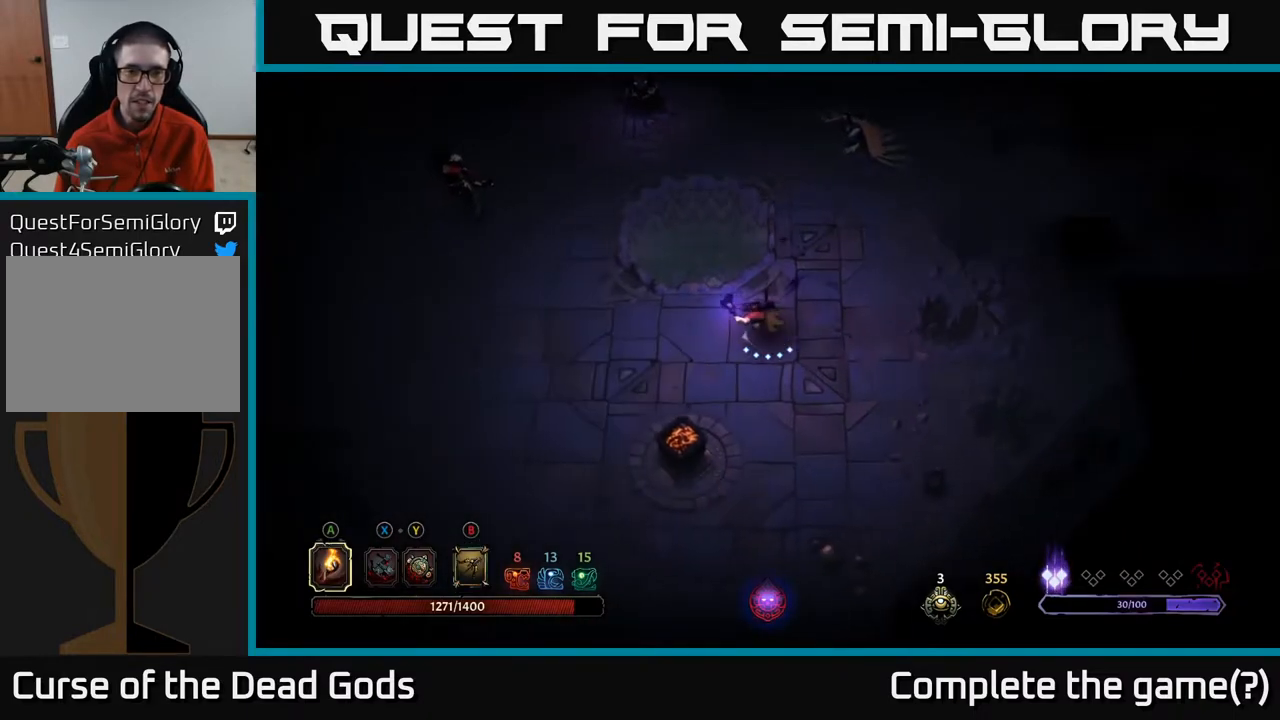
{"buttons": [], "left_stick": "left", "right_stick": "center", "events": []}
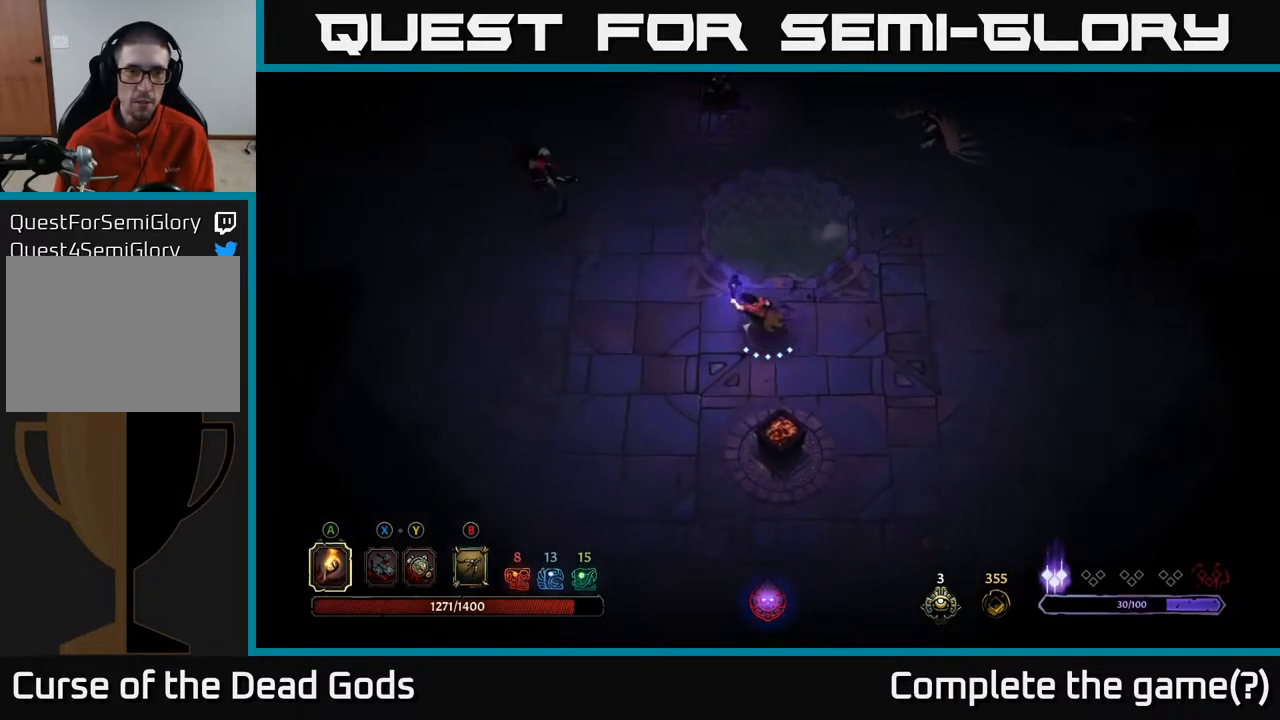
{"buttons": ["B"], "left_stick": "left", "right_stick": "center", "events": [[67, "B", "down"]]}
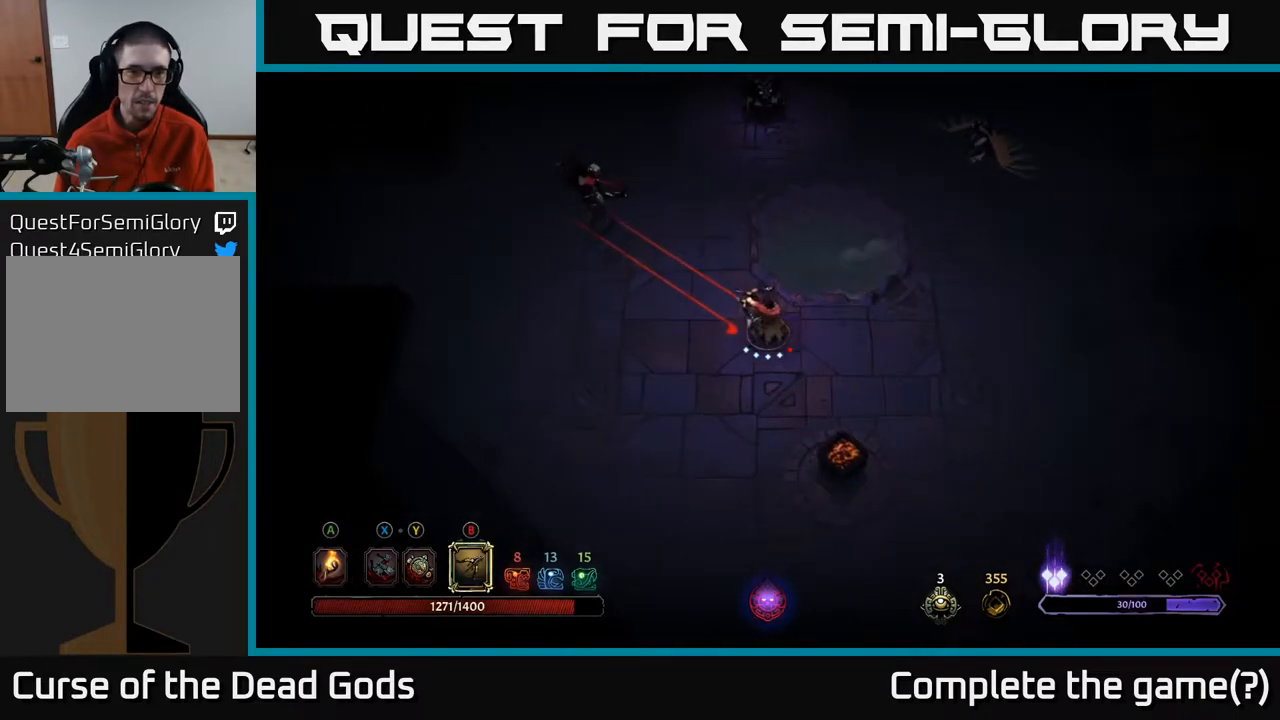
{"buttons": ["B"], "left_stick": "left", "right_stick": "center", "events": []}
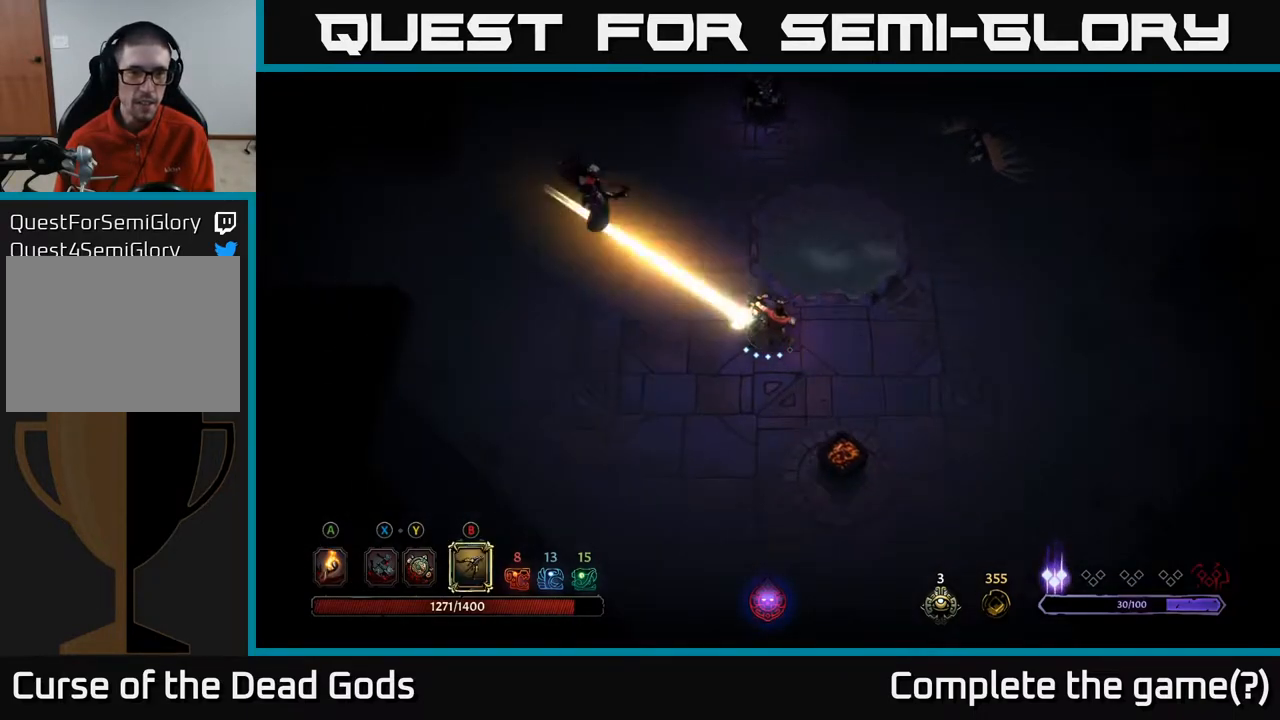
{"buttons": ["B"], "left_stick": "left", "right_stick": "center", "events": [[33, "B", "up"], [383, "B", "down"]]}
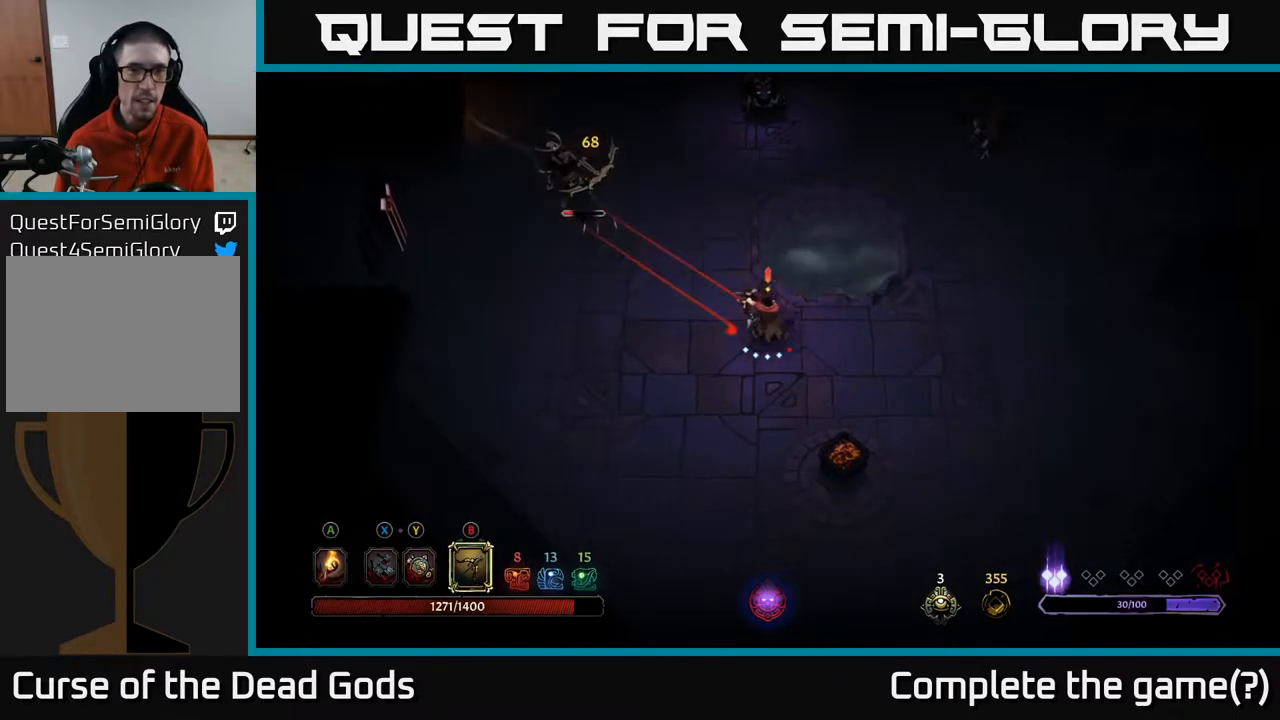
{"buttons": ["B"], "left_stick": "up-left", "right_stick": "center", "events": [[50, "left_stick", "up-left"]]}
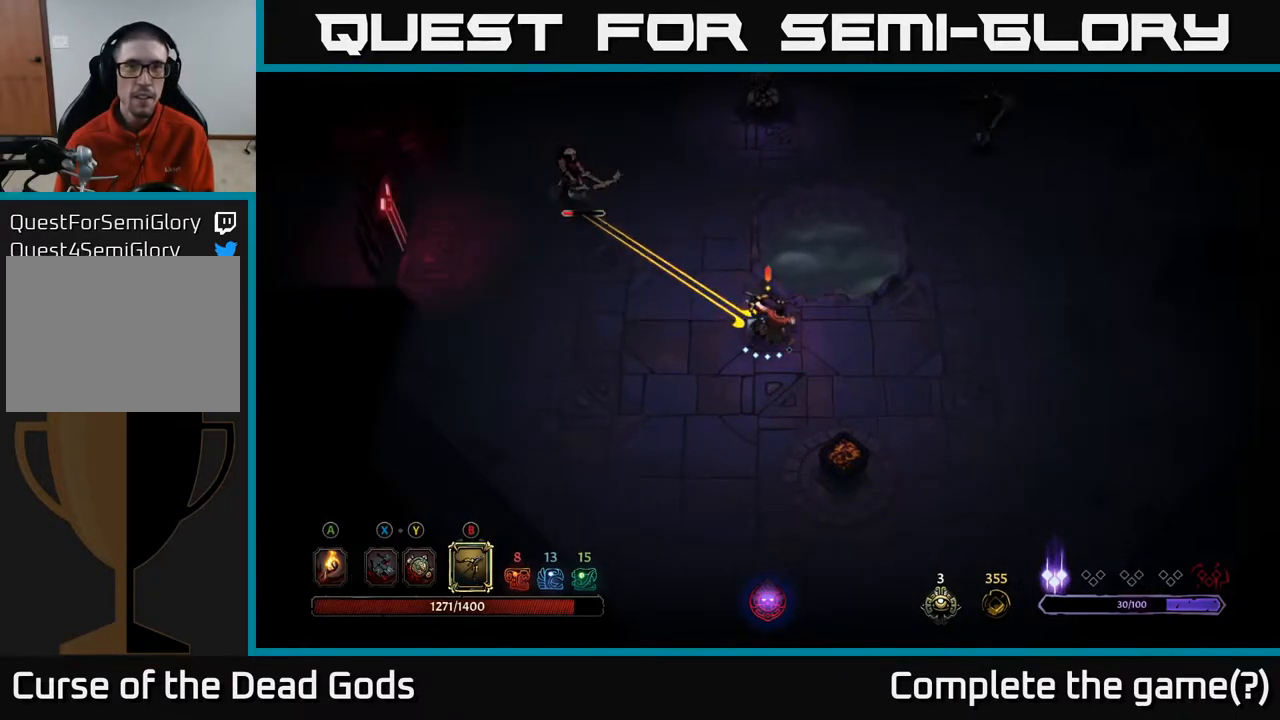
{"buttons": [], "left_stick": "left", "right_stick": "center", "events": [[100, "B", "up"], [367, "left_stick", "center"], [500, "left_stick", "left"]]}
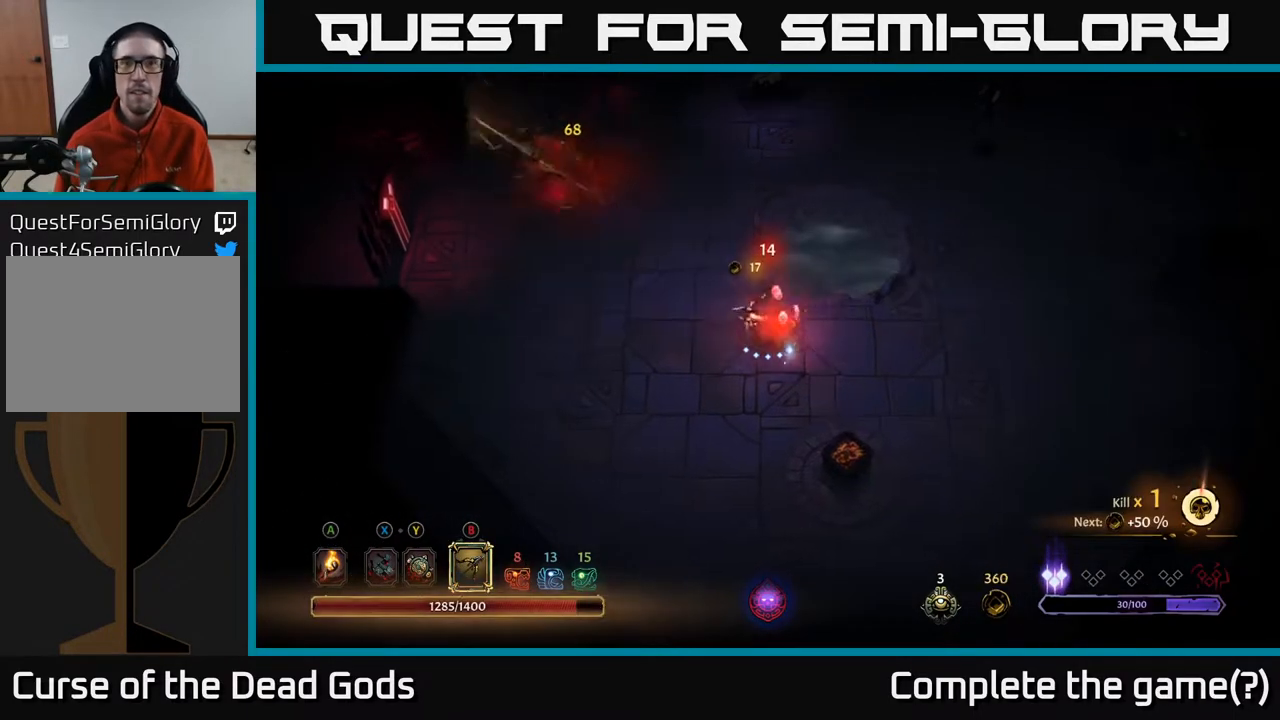
{"buttons": [], "left_stick": "up-left", "right_stick": "center", "events": [[183, "R2", "down"], [350, "R2", "up"], [450, "left_stick", "up-left"]]}
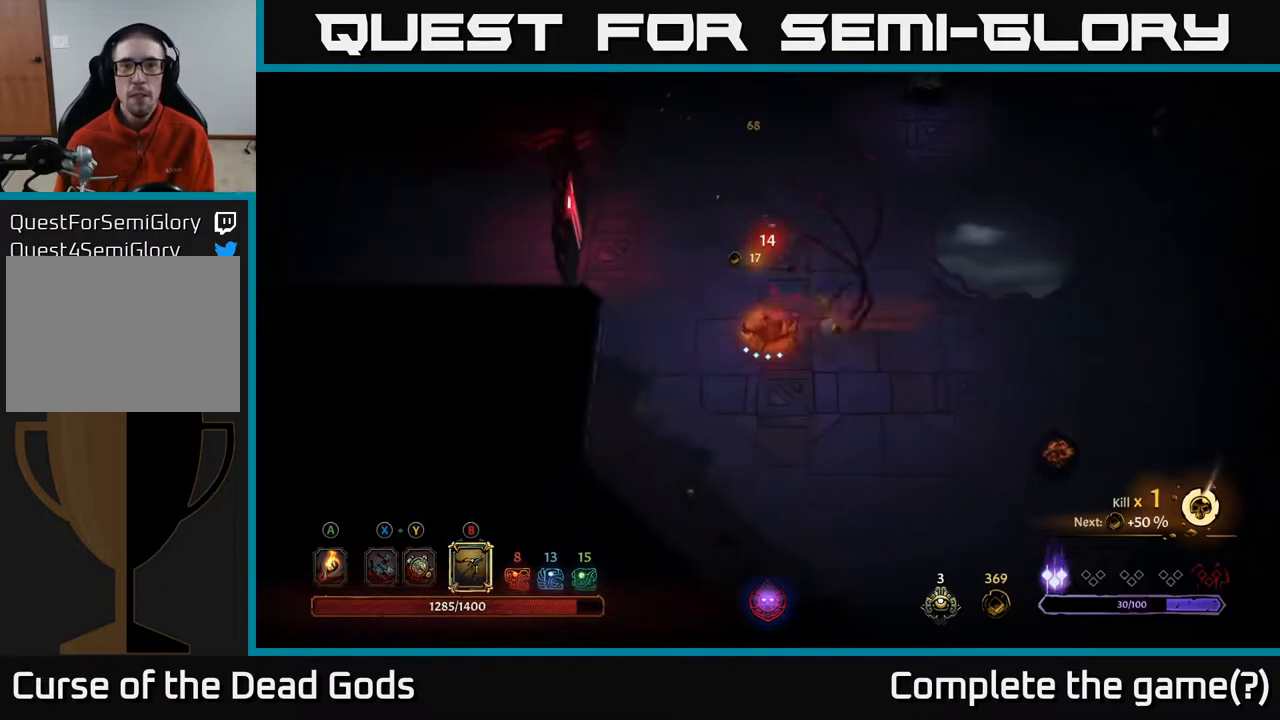
{"buttons": [], "left_stick": "up-right", "right_stick": "center", "events": [[167, "left_stick", "up"], [400, "left_stick", "up-right"]]}
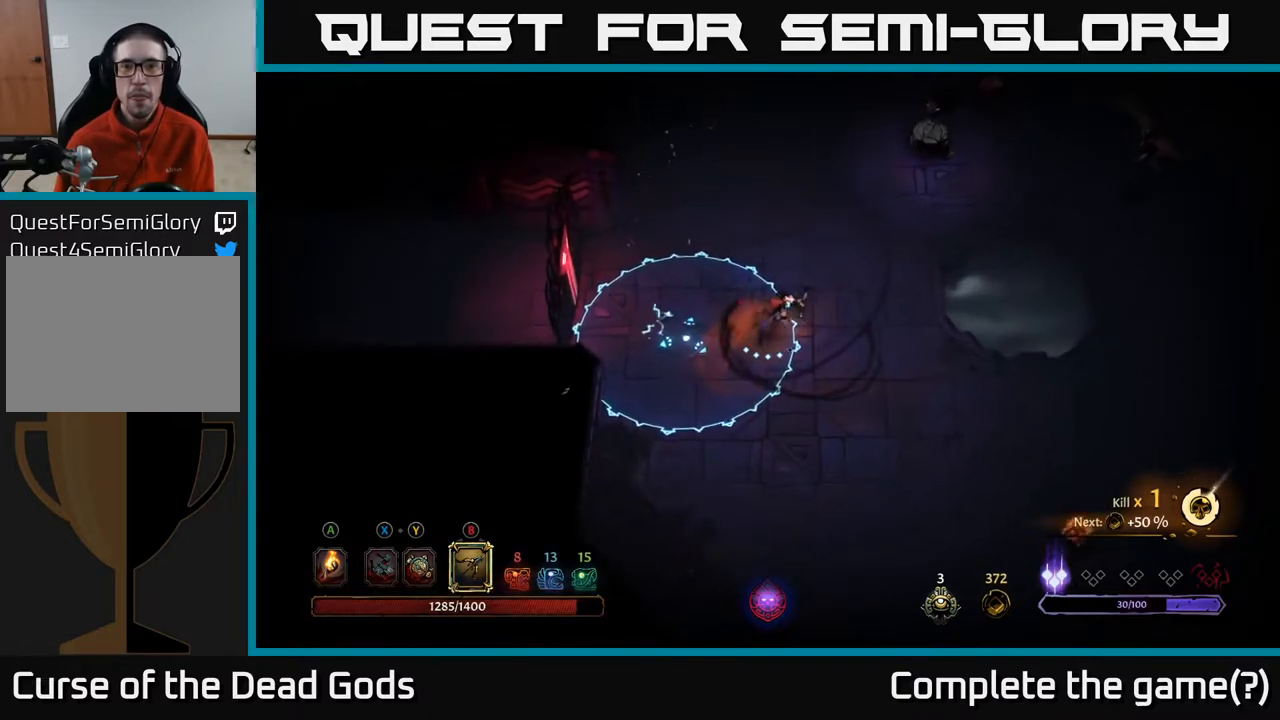
{"buttons": [], "left_stick": "down", "right_stick": "center", "events": [[17, "left_stick", "right"], [133, "R2", "down"], [250, "R2", "up"], [317, "left_stick", "down-right"], [433, "left_stick", "down"]]}
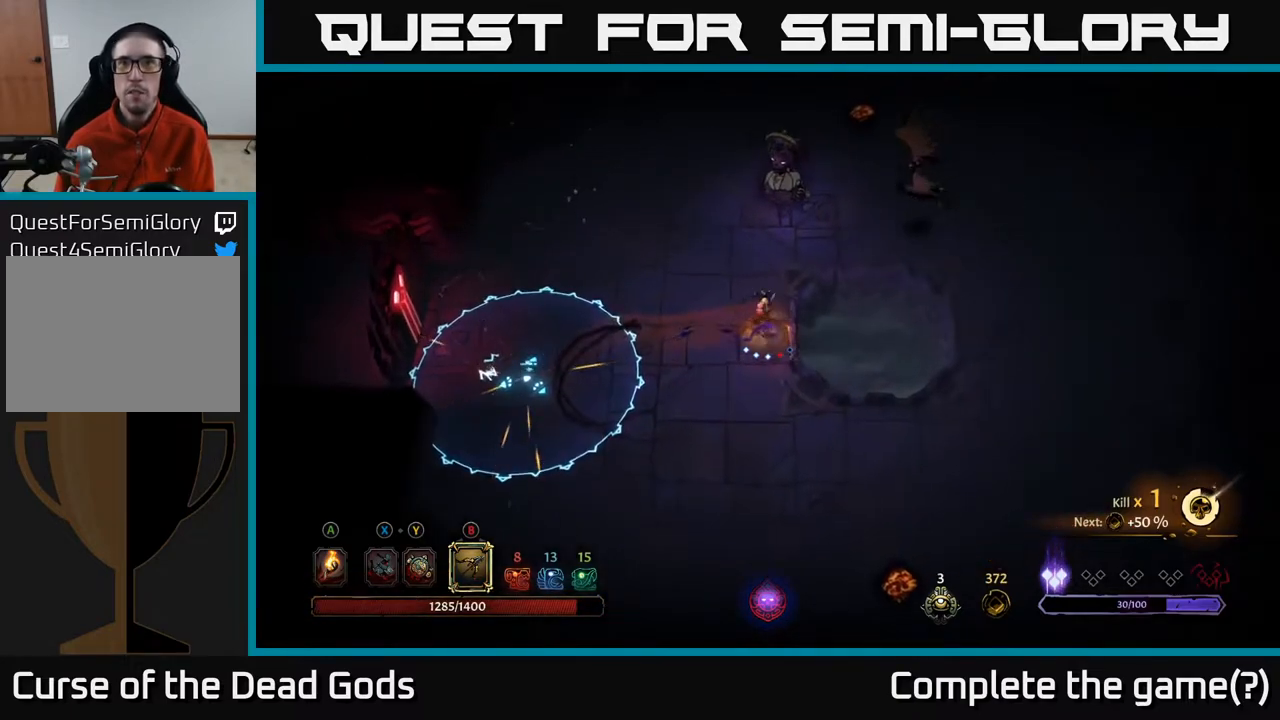
{"buttons": [], "left_stick": "down", "right_stick": "center", "events": []}
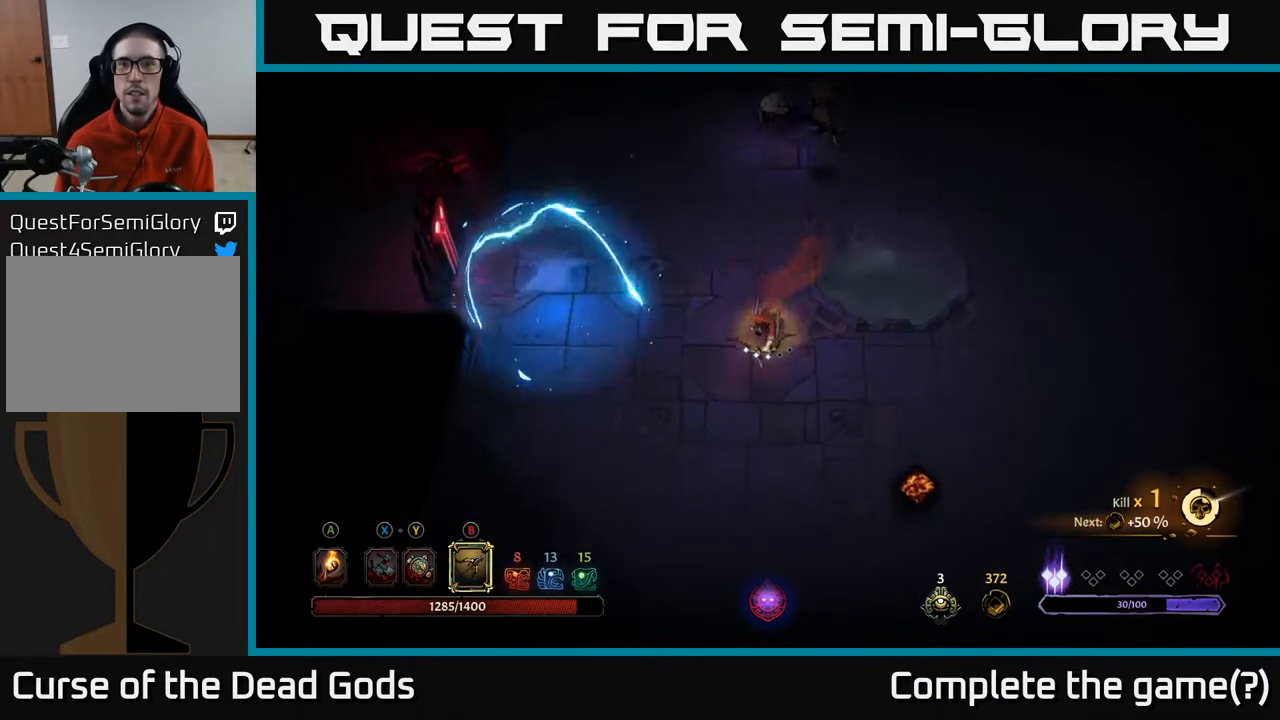
{"buttons": ["B"], "left_stick": "up", "right_stick": "center", "events": [[133, "B", "down"], [133, "left_stick", "right"], [217, "left_stick", "up"]]}
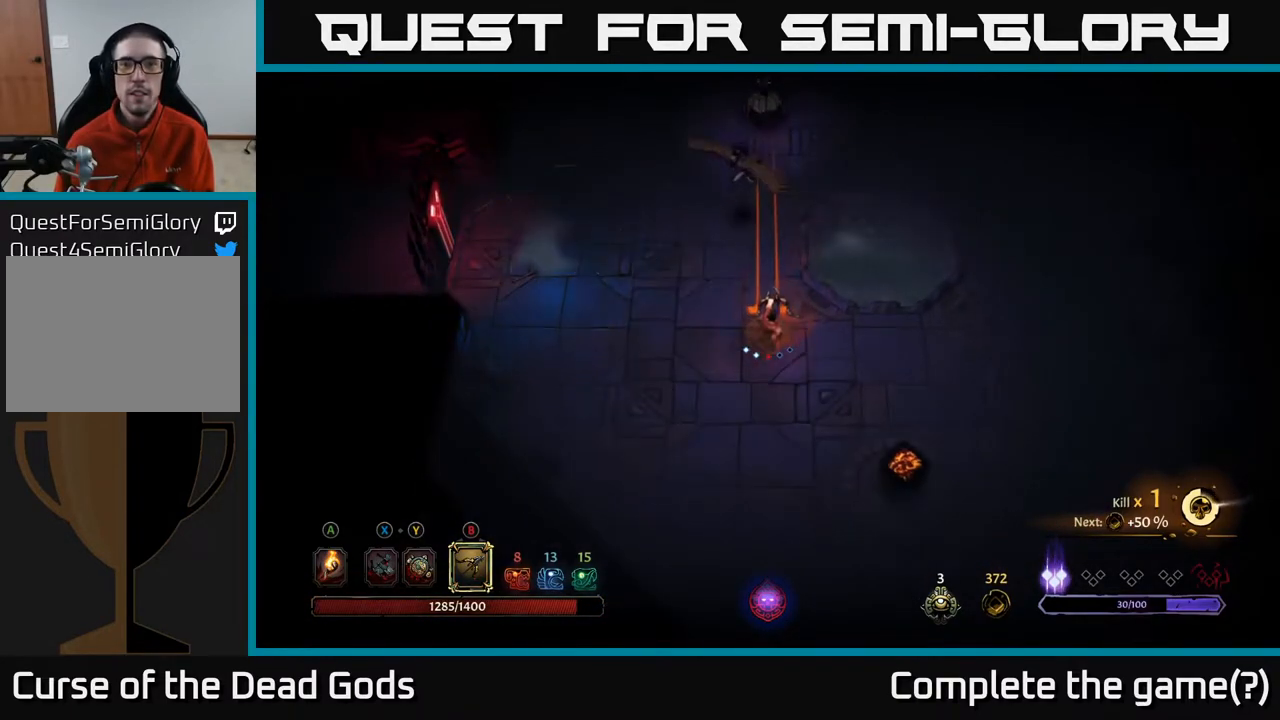
{"buttons": [], "left_stick": "up", "right_stick": "center", "events": [[350, "B", "up"]]}
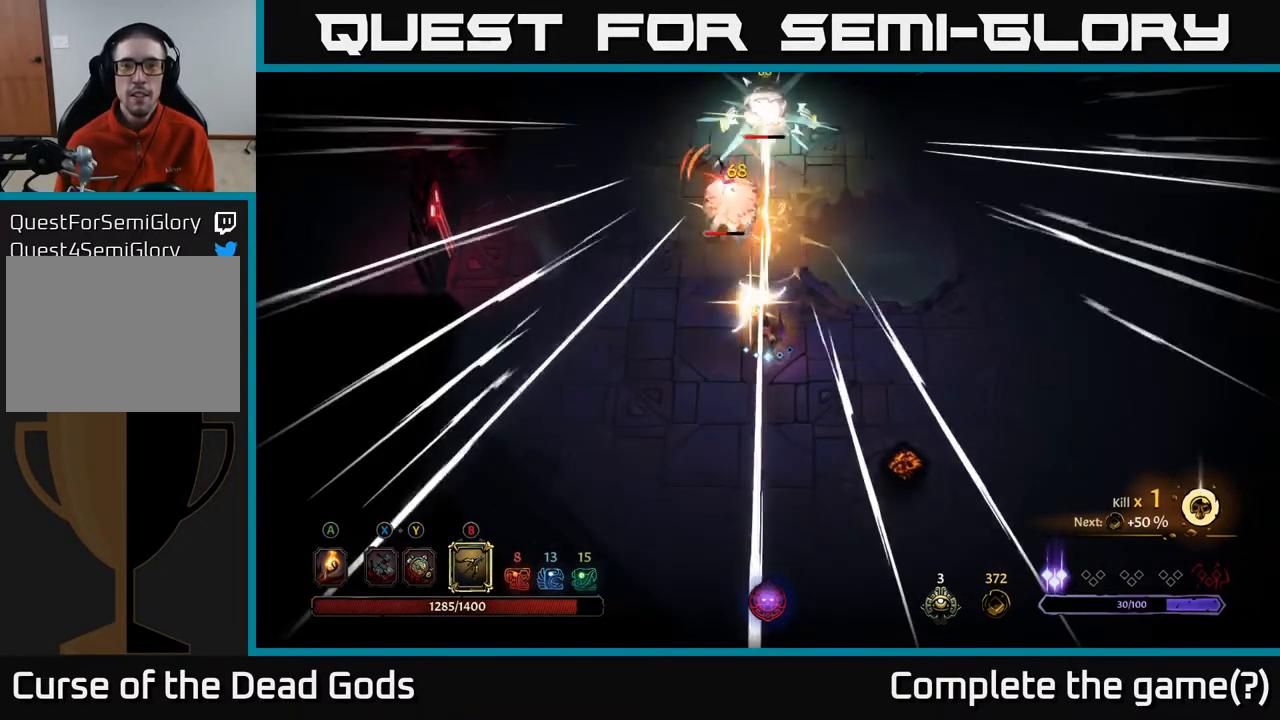
{"buttons": [], "left_stick": "right", "right_stick": "center", "events": [[167, "left_stick", "right"], [217, "R2", "down"], [367, "R2", "up"]]}
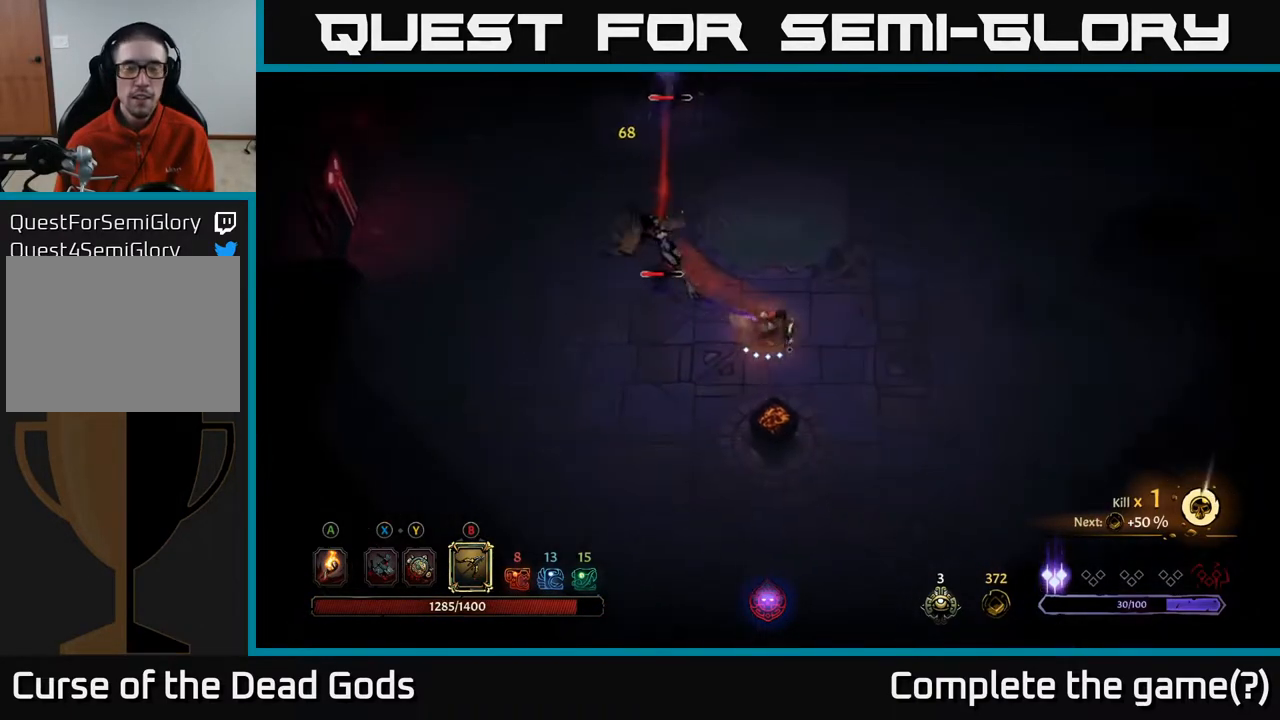
{"buttons": [], "left_stick": "left", "right_stick": "center", "events": [[283, "left_stick", "left"]]}
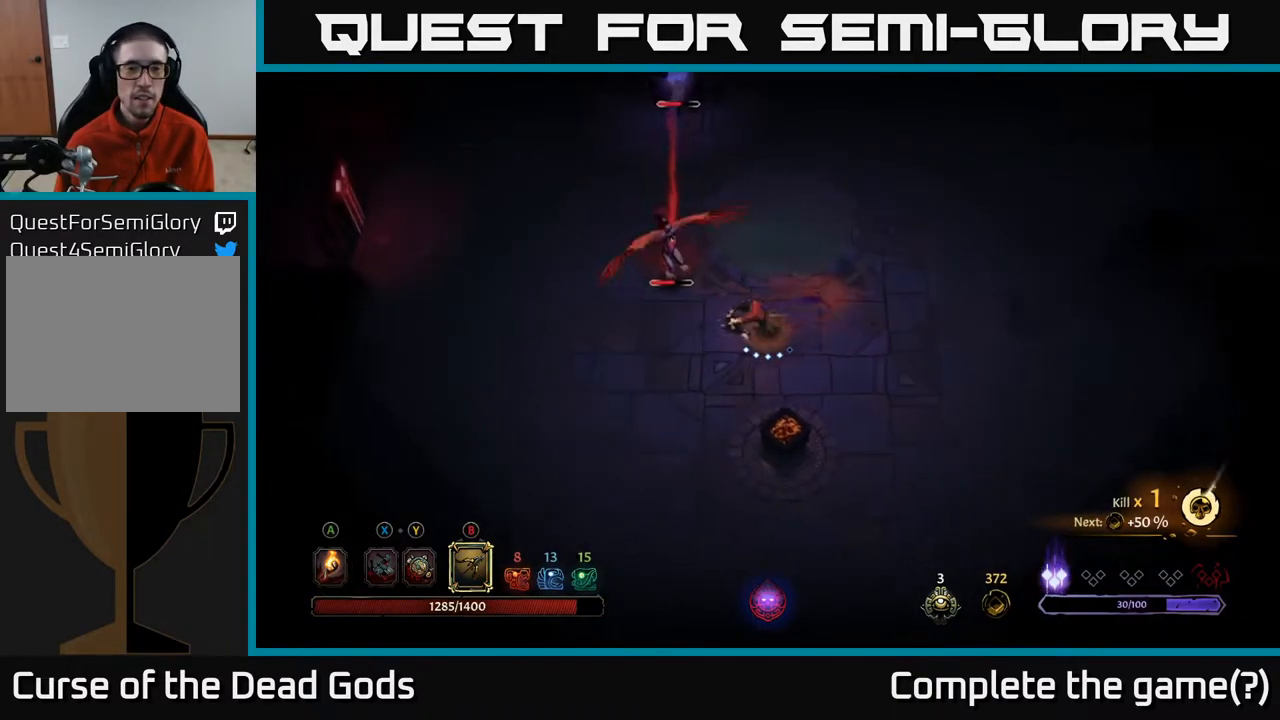
{"buttons": ["B"], "left_stick": "up", "right_stick": "center", "events": [[300, "B", "down"], [300, "left_stick", "up-left"], [417, "left_stick", "up"]]}
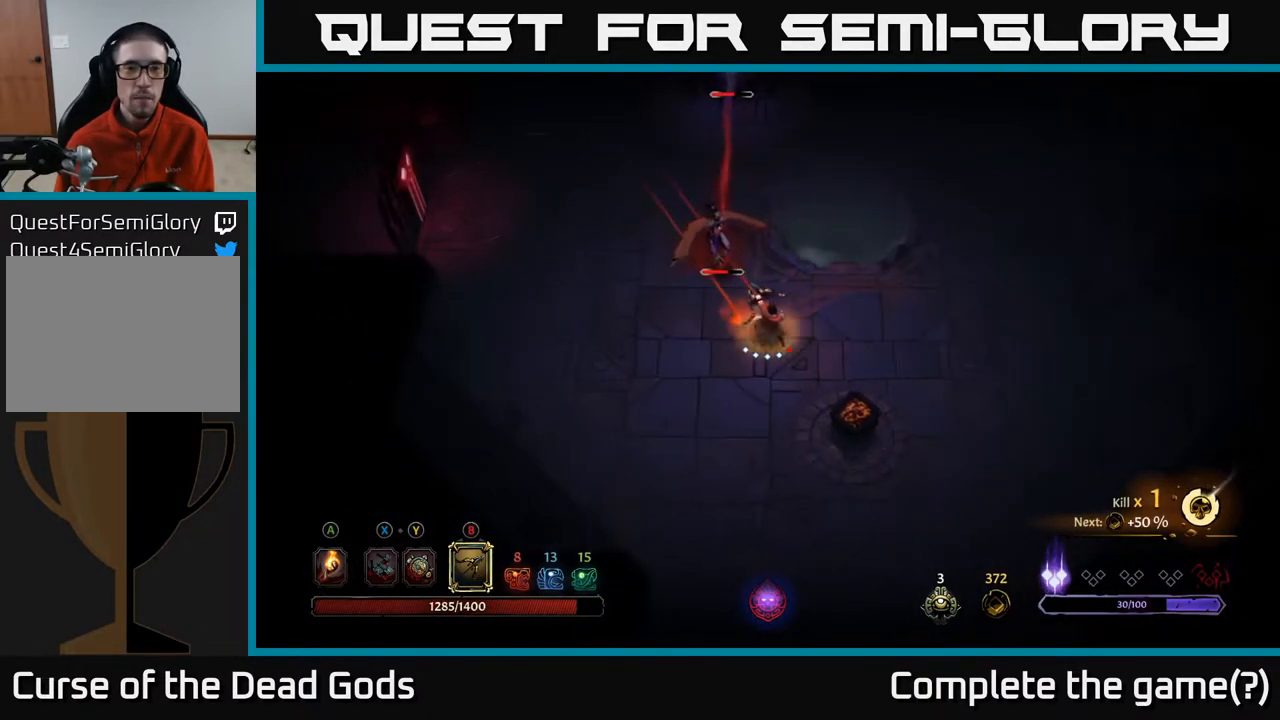
{"buttons": [], "left_stick": "up", "right_stick": "center", "events": [[483, "B", "up"]]}
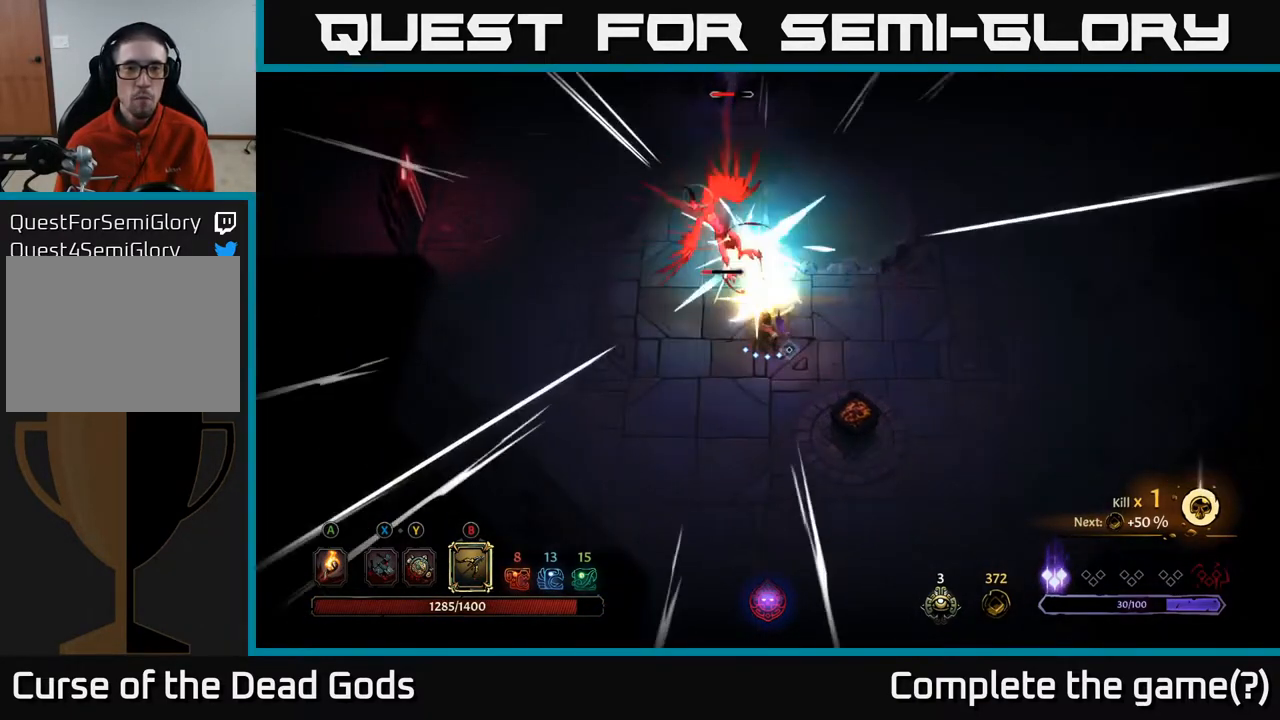
{"buttons": ["B"], "left_stick": "up", "right_stick": "center", "events": [[333, "B", "down"]]}
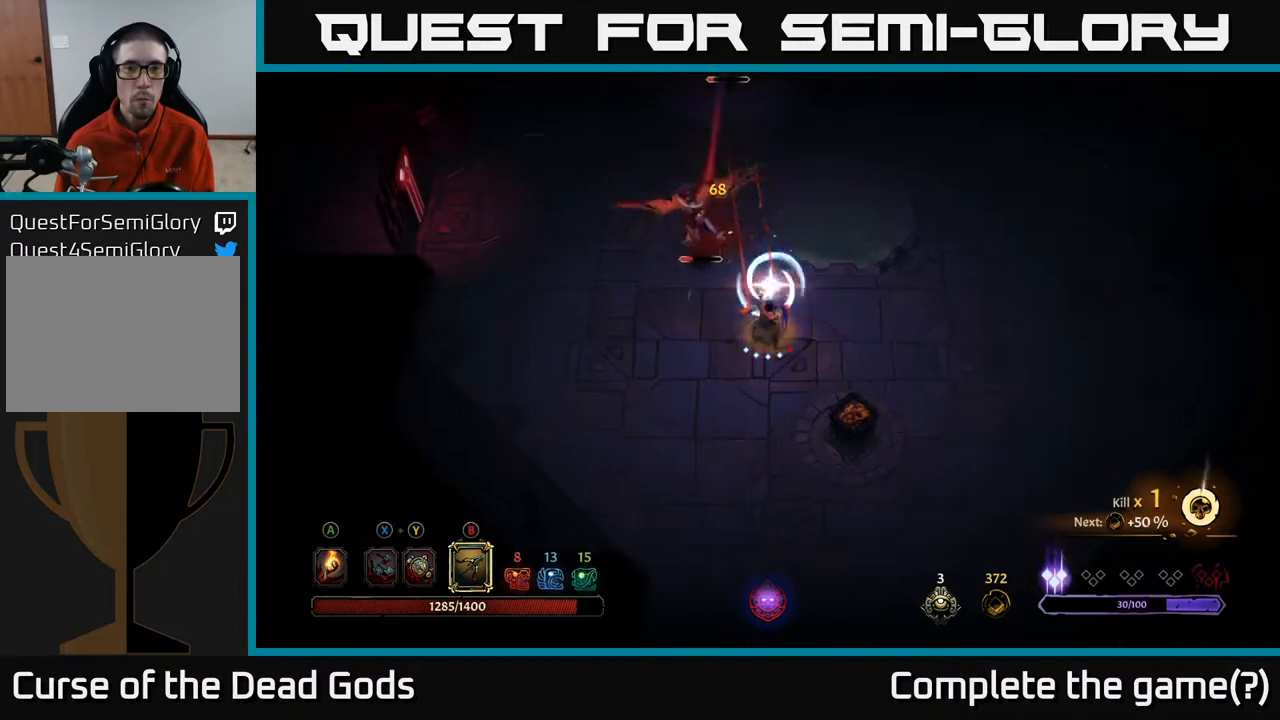
{"buttons": [], "left_stick": "up", "right_stick": "center", "events": [[500, "B", "up"]]}
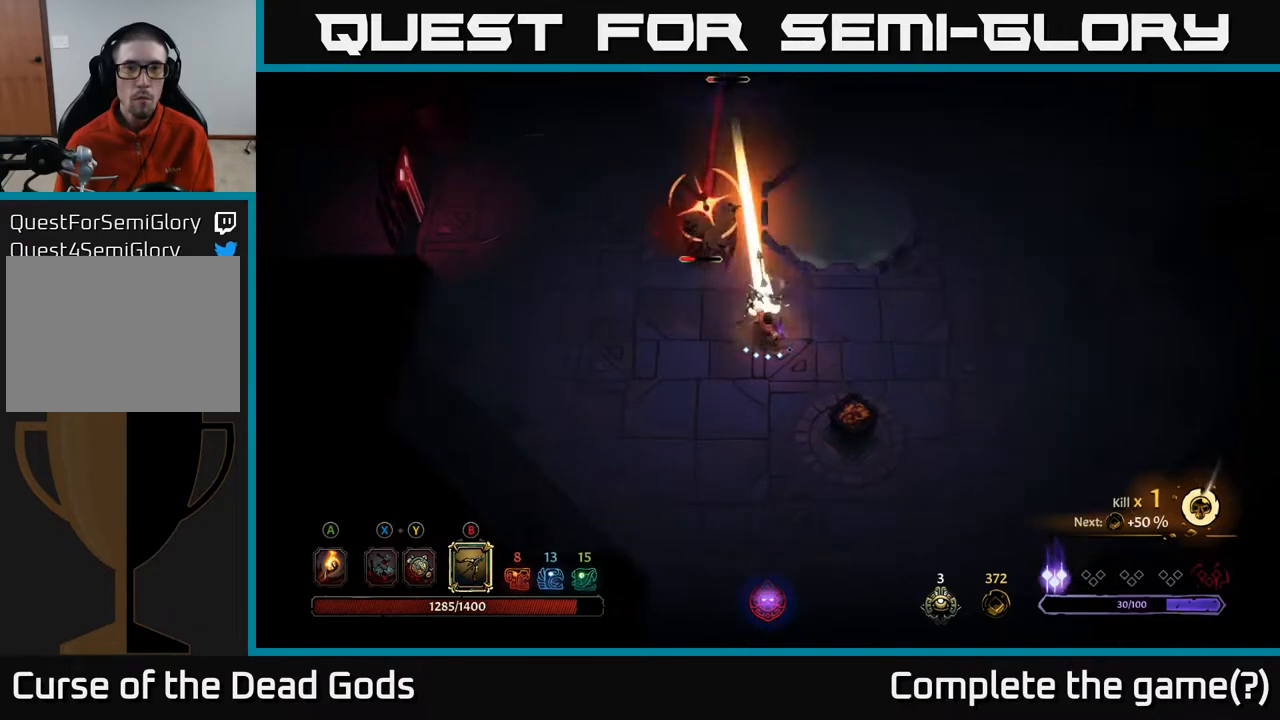
{"buttons": [], "left_stick": "right", "right_stick": "center", "events": [[133, "left_stick", "right"], [150, "R2", "down"], [267, "R2", "up"]]}
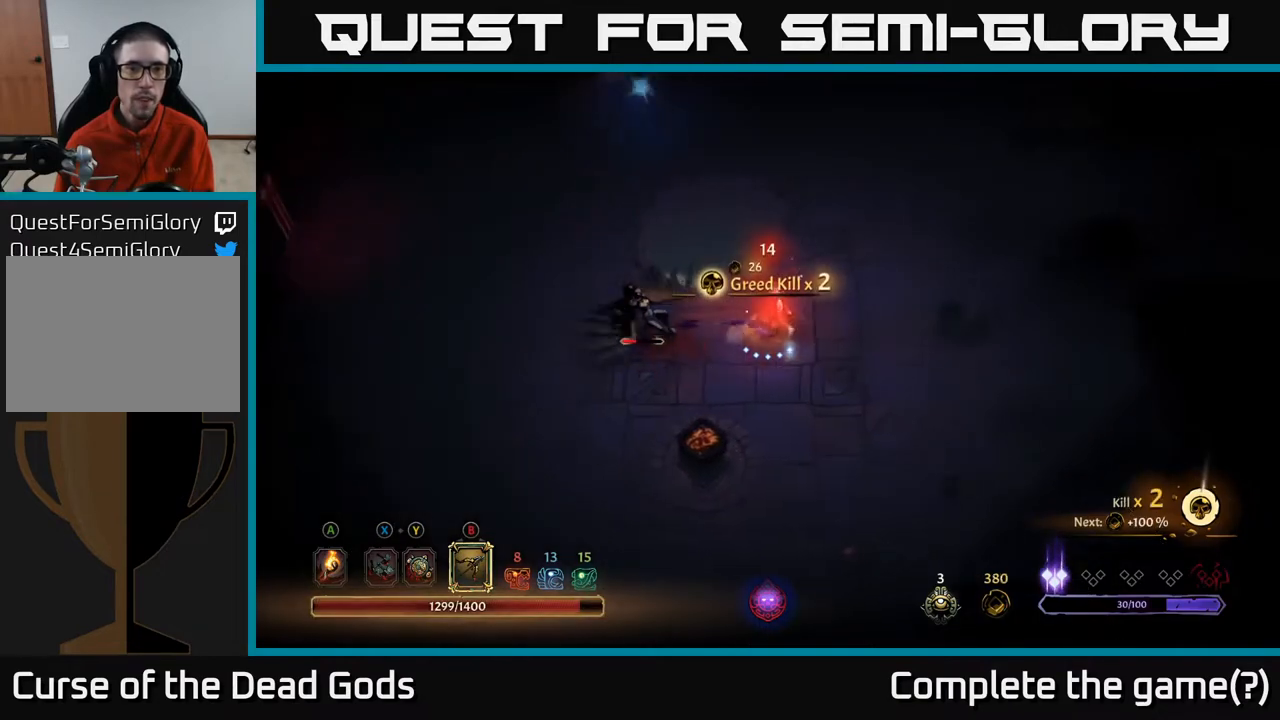
{"buttons": ["X"], "left_stick": "left", "right_stick": "center", "events": [[67, "left_stick", "up"], [217, "left_stick", "left"], [350, "X", "down"], [417, "X", "up"], [483, "X", "down"]]}
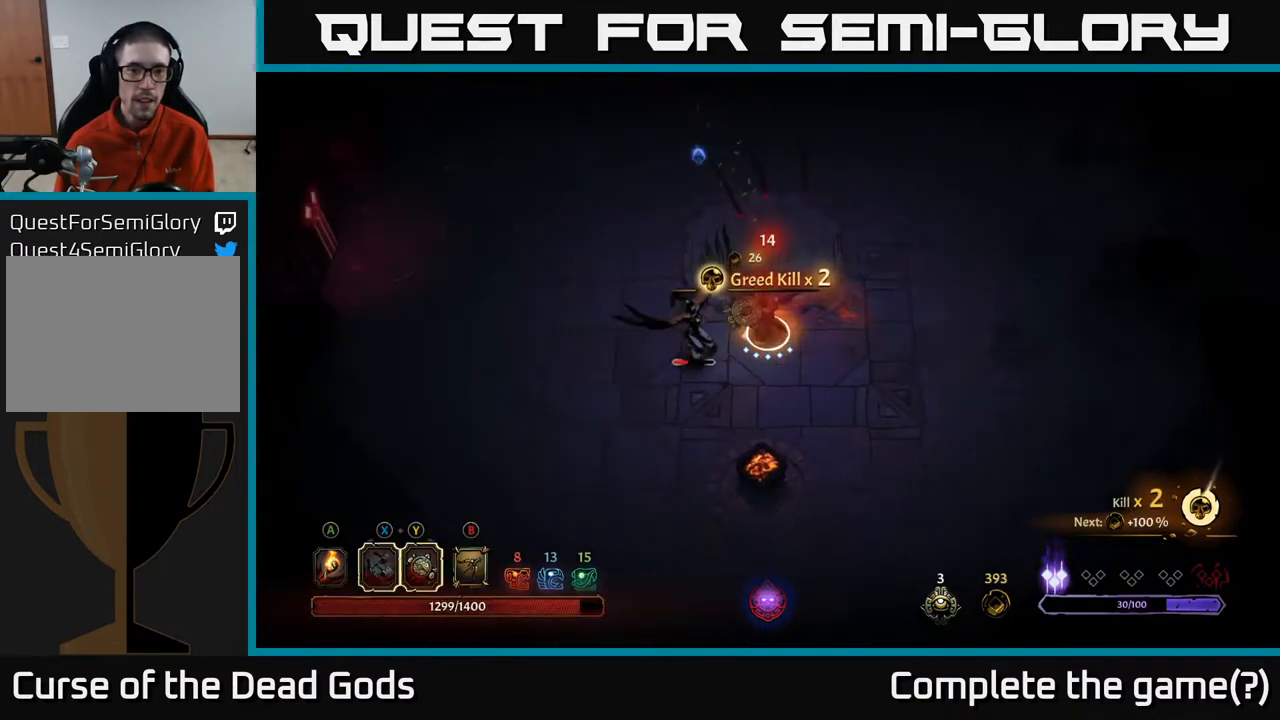
{"buttons": ["X"], "left_stick": "left", "right_stick": "center", "events": [[83, "X", "up"], [417, "X", "down"]]}
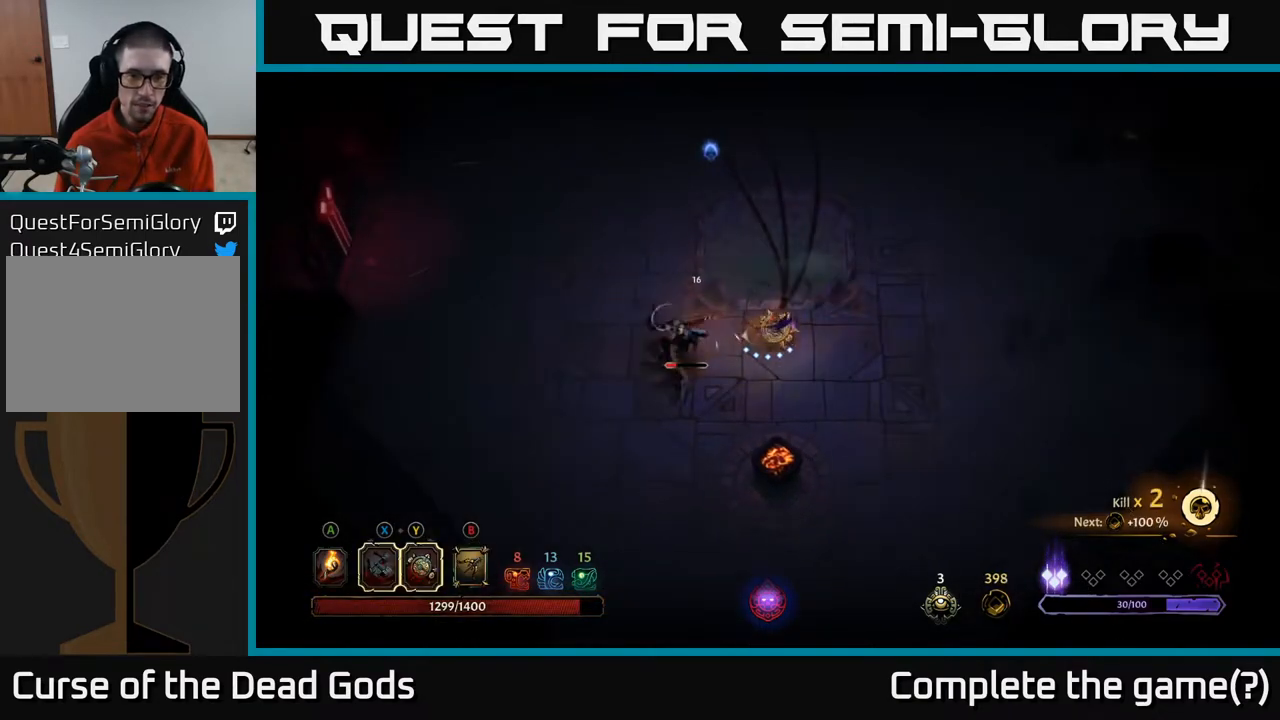
{"buttons": [], "left_stick": "center", "right_stick": "center", "events": [[50, "X", "up"], [183, "left_stick", "center"], [367, "X", "down"], [450, "X", "up"]]}
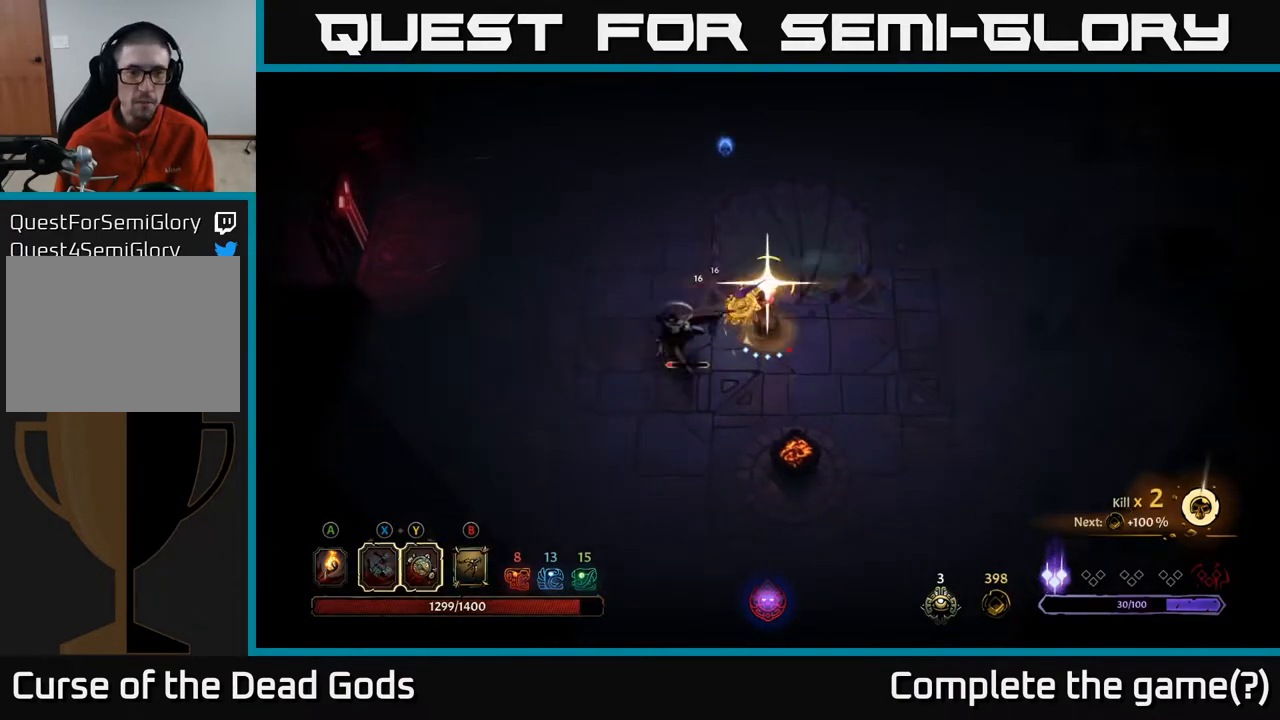
{"buttons": [], "left_stick": "left", "right_stick": "center", "events": [[250, "left_stick", "left"]]}
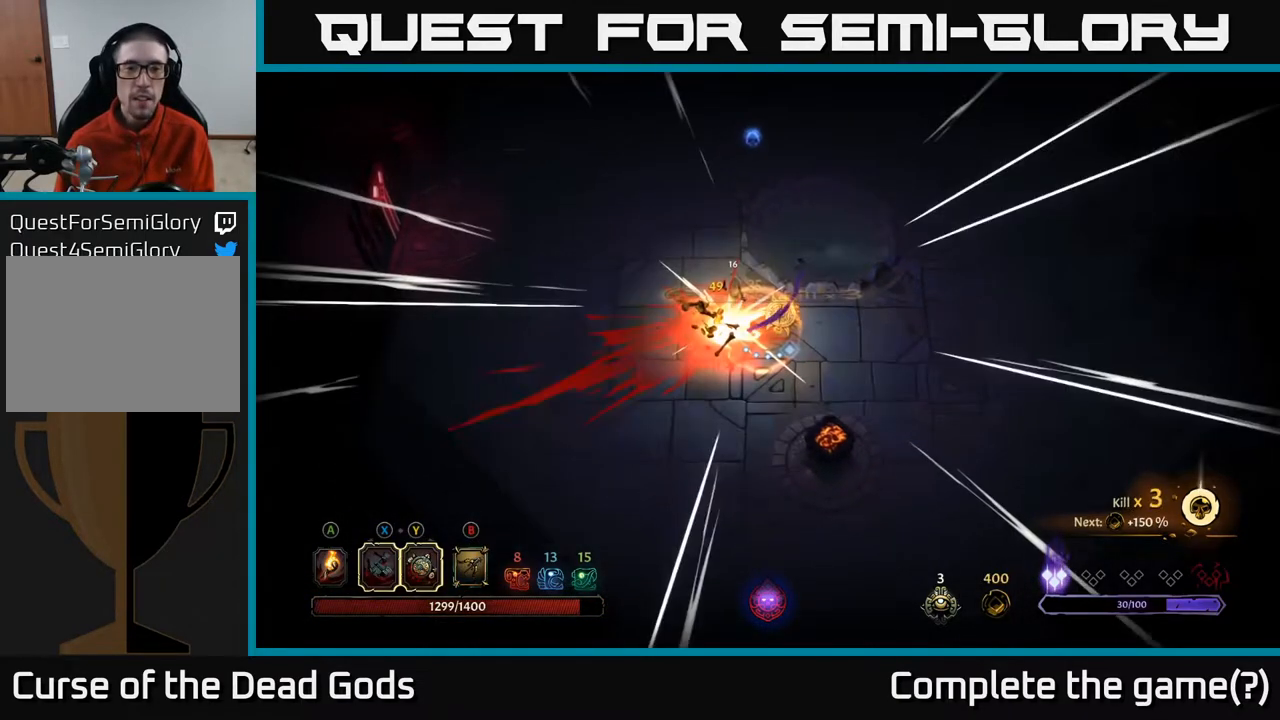
{"buttons": [], "left_stick": "up", "right_stick": "center", "events": [[333, "left_stick", "up"]]}
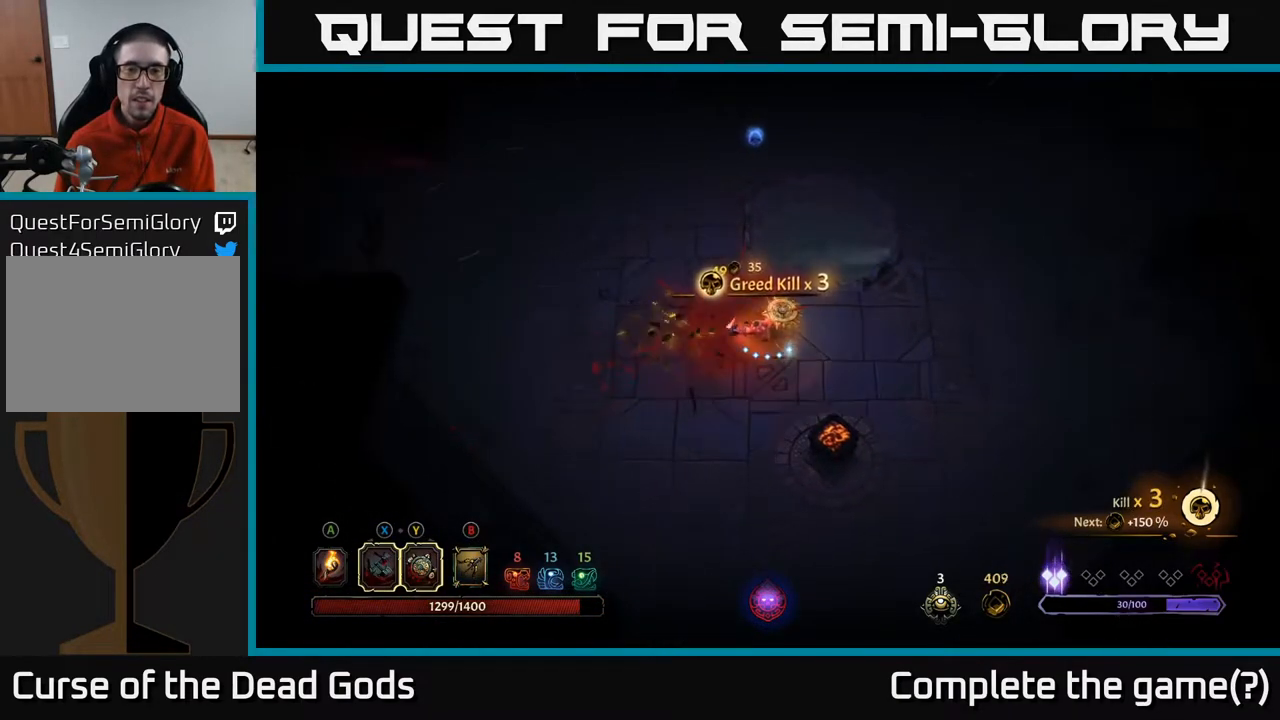
{"buttons": [], "left_stick": "up", "right_stick": "center", "events": [[50, "left_stick", "up-left"], [250, "left_stick", "up"], [383, "left_stick", "up-left"], [500, "left_stick", "up"]]}
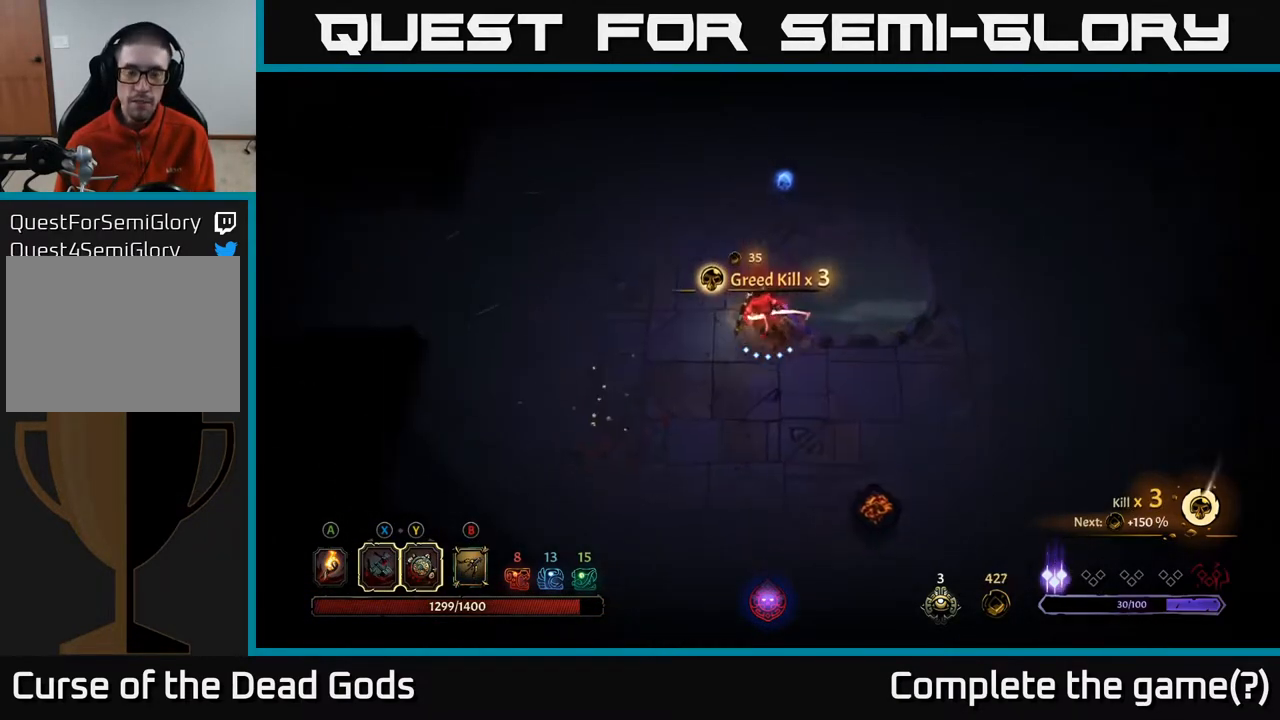
{"buttons": [], "left_stick": "up-right", "right_stick": "center", "events": [[500, "left_stick", "up-right"]]}